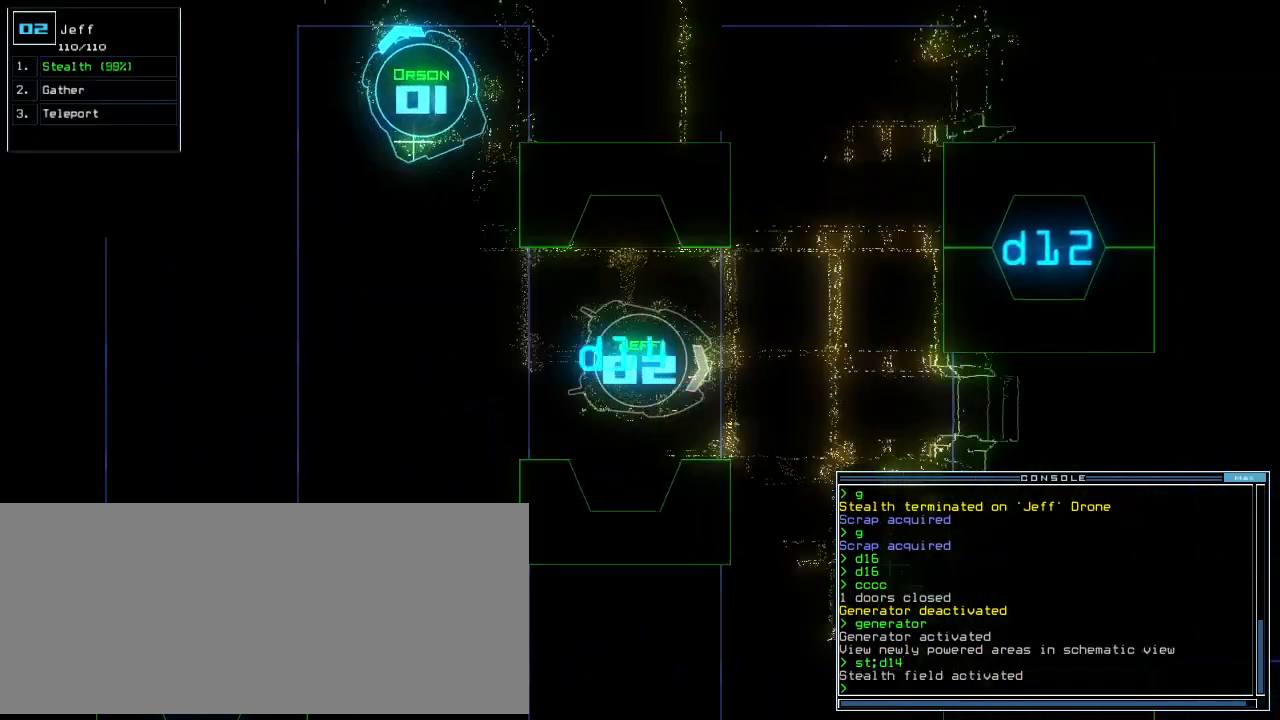
Gameplay with keyboard; each line is a JSON object with the keys held at the frame after it. "events" lists presses ("down") and releases ("up") of ".", "0", "1", "2", "3", "4", "5", "6", "7", "8", "9", "a", "b", "backspace", "c", "caps_lock", "comma", "ctrl_l", "ctrl_r", "d", "down", "e", "equals", "escape", "f", "g", "h", "i", "j", "k", "l", "left", "m", "minus", "n", "num_minus", "num_plus", "o", "p", "q", "quote", "r", "return", "right", "s", "semicolon", "shift_l", "shift_r", "space", "t", "tab", "tilde", "u", "up", "v", "w", "x", "y" and "z" between this image and that frame as [ms after this image, input, new state], when the widget could be followed in between. No other keys are recorded. Mouse input is not recorded.
{"keys": ["right", "up"], "events": [[21, "left", "down"], [125, "left", "up"], [188, "space", "up"], [417, "right", "down"]]}
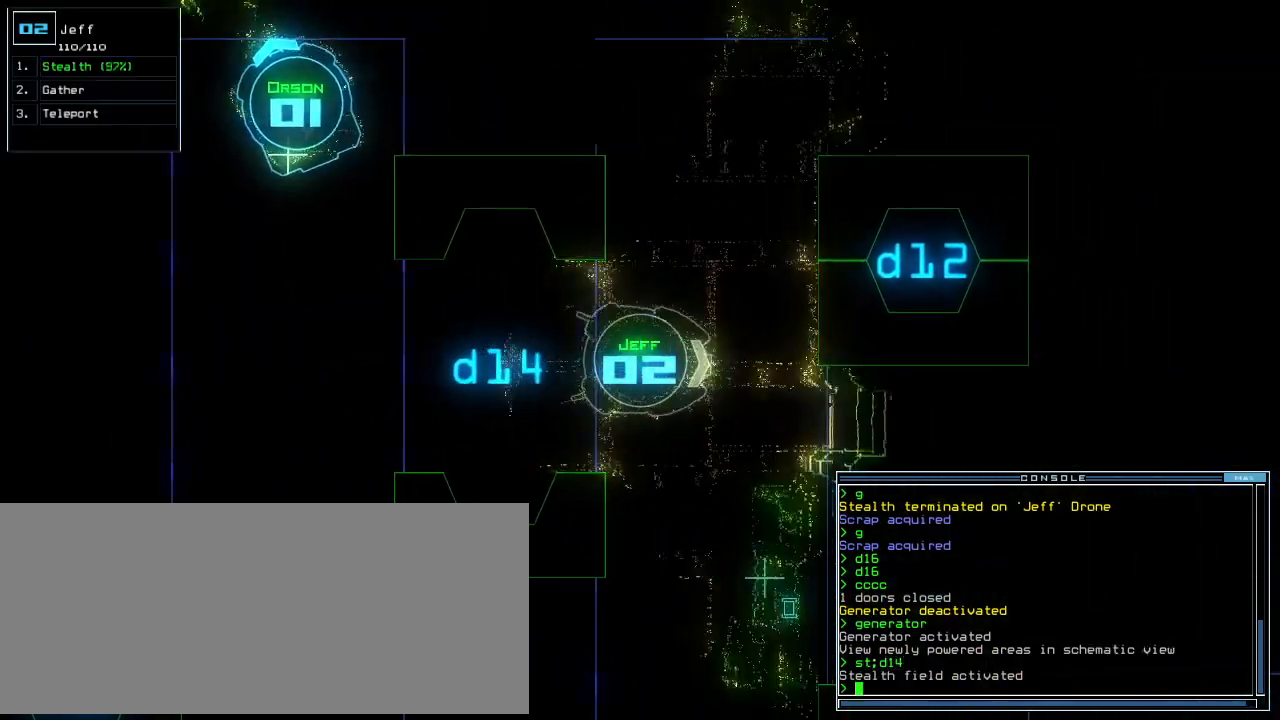
{"keys": ["caps_lock", "right", "up"]}
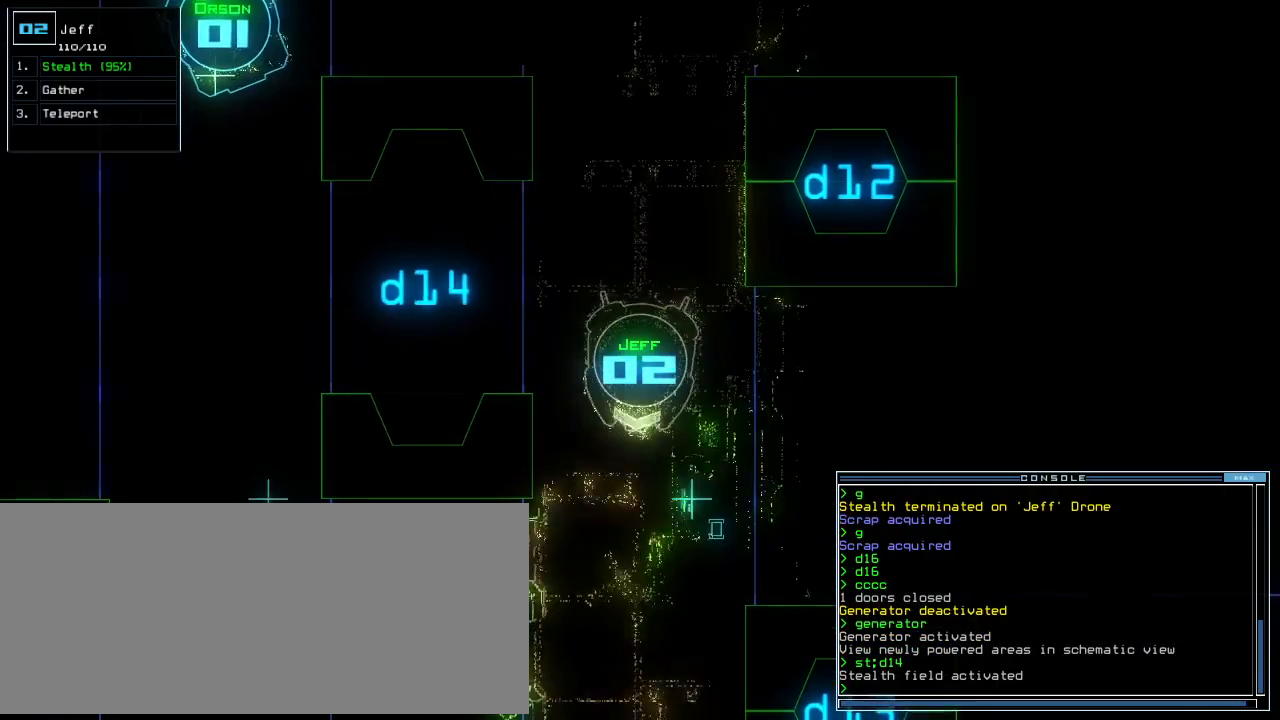
{"keys": ["up"]}
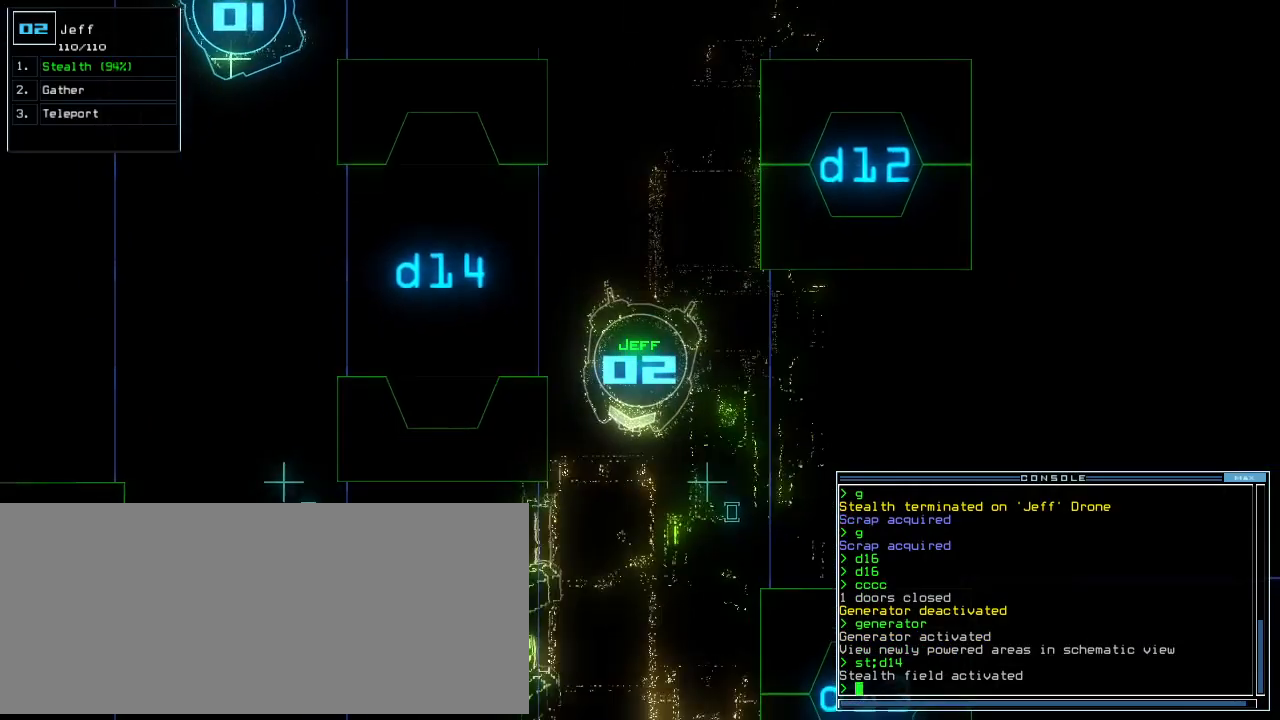
{"keys": ["up"]}
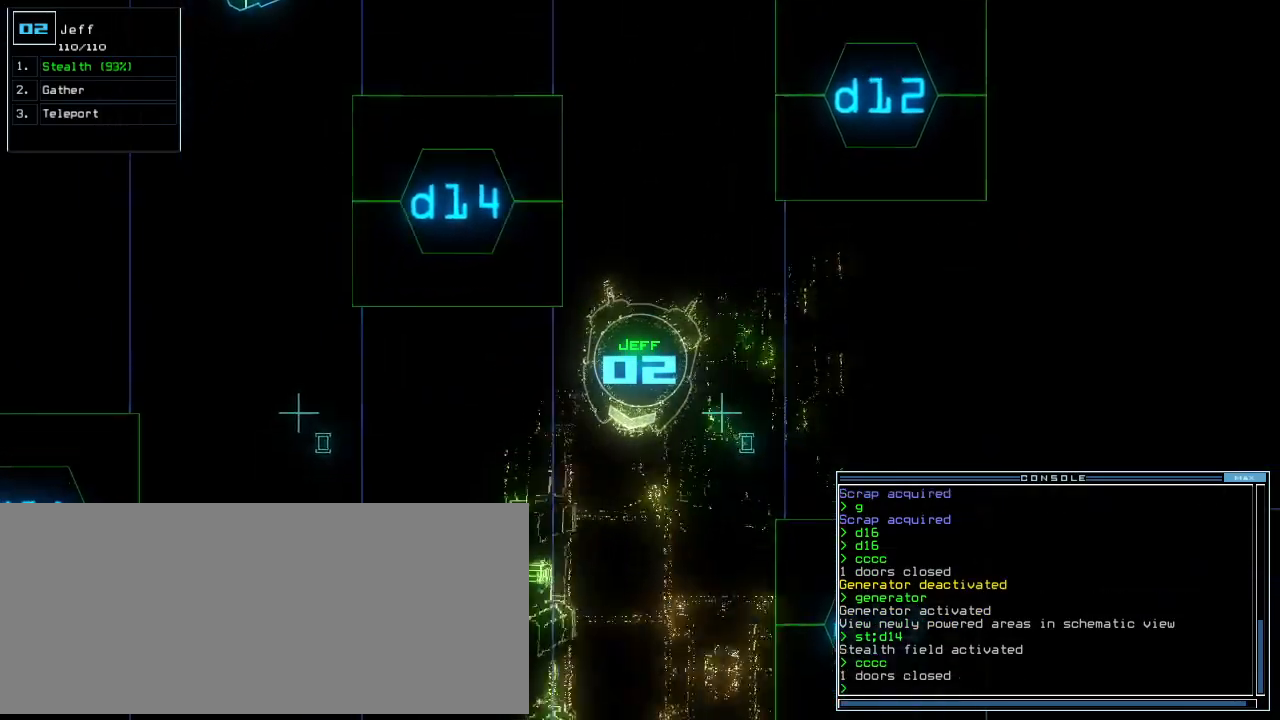
{"keys": ["up"], "events": []}
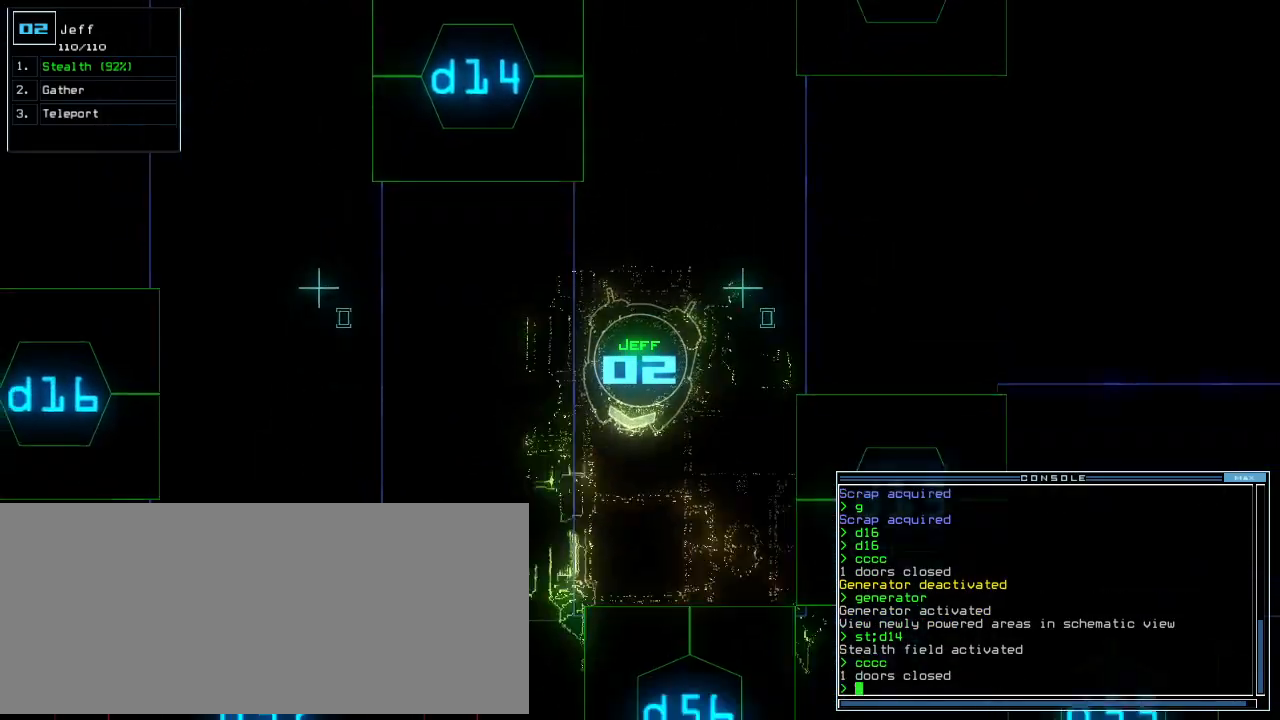
{"keys": ["down"], "events": [[105, "up", "up"], [125, "down", "down"]]}
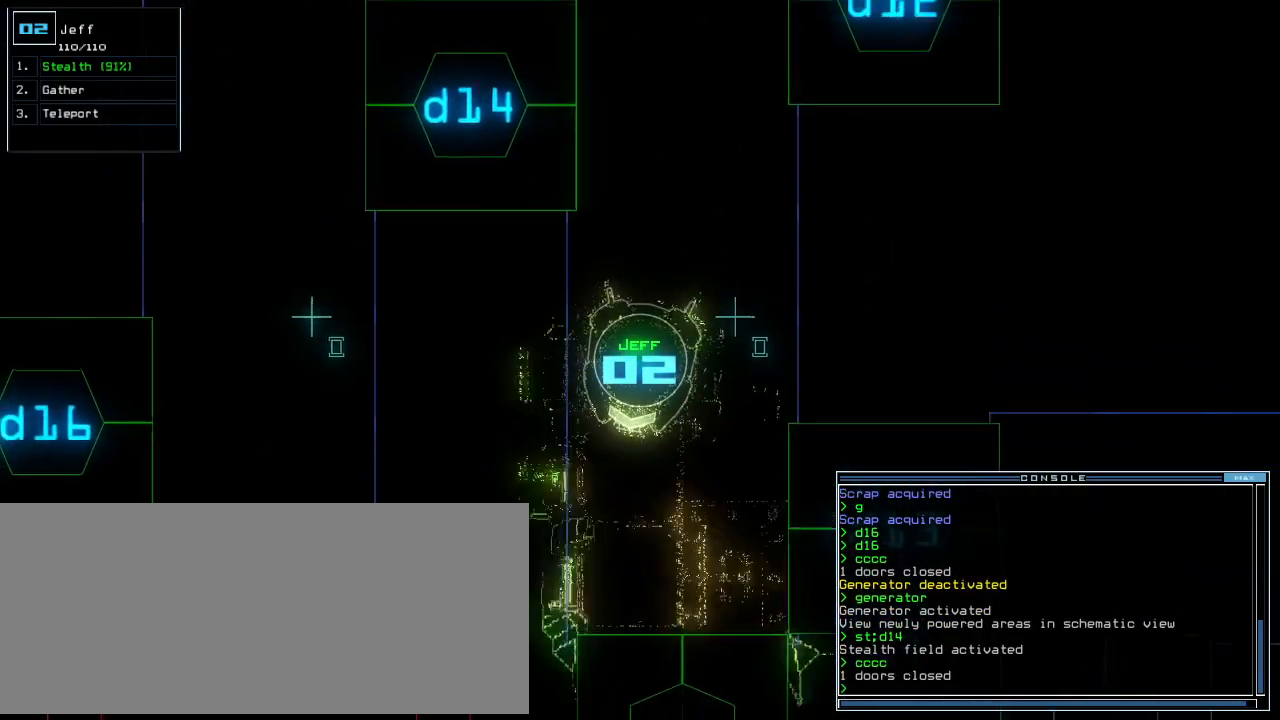
{"keys": ["down"], "events": [[355, "escape", "down"], [417, "escape", "up"]]}